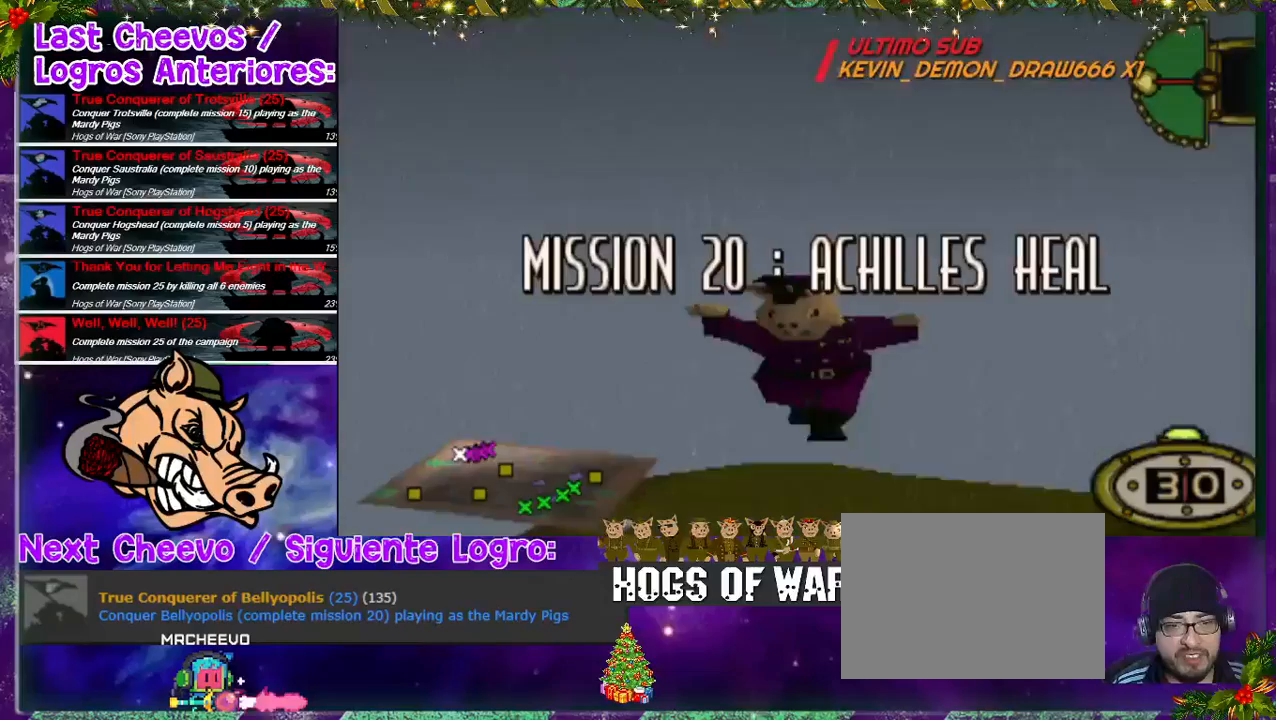
Gameplay with a controller (PlayStation layout); each line is a JSON object with the inputs held at the frame after it. "events" lists button and stick changes between this image and that frame as [ms after this image, input, new state], when the widget could be followed in between. Not read: L3 R3.
{"buttons": ["CROSS"], "left_stick": "center", "right_stick": "center", "events": [[100, "CROSS", "down"], [233, "CROSS", "up"], [267, "CROSS", "down"], [333, "CROSS", "up"], [467, "CROSS", "down"]]}
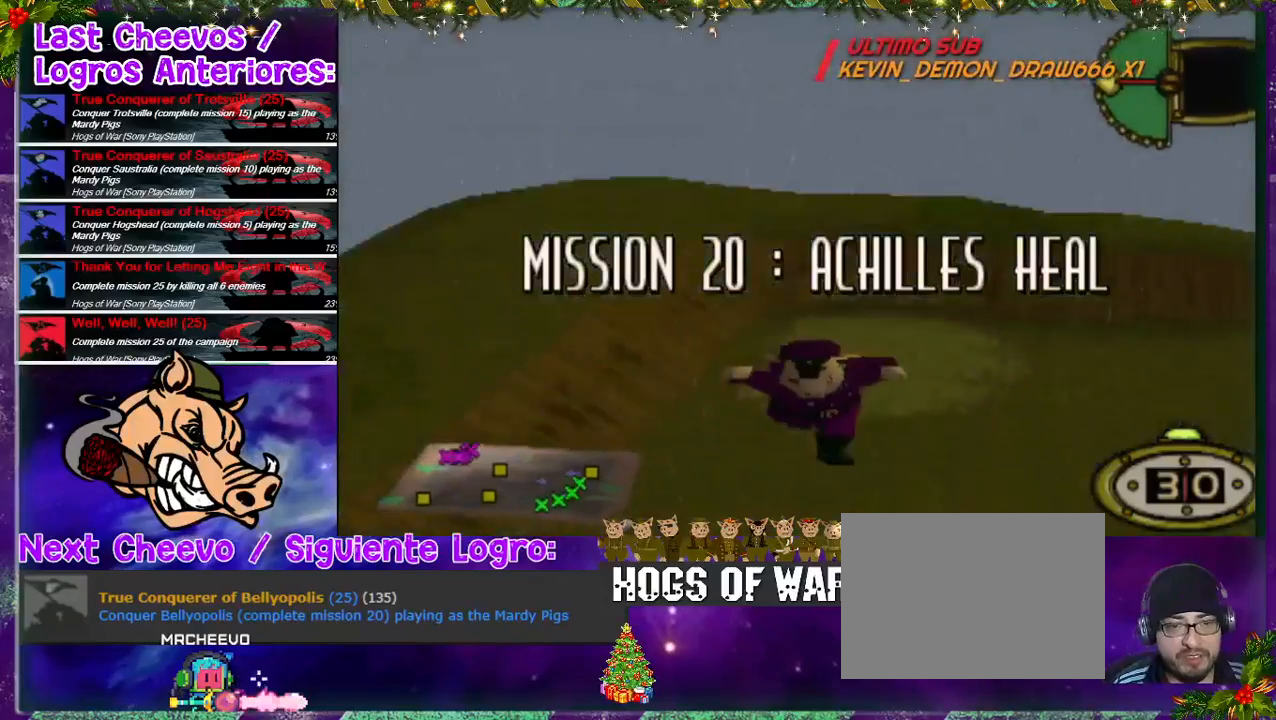
{"buttons": ["CROSS"], "left_stick": "center", "right_stick": "center", "events": [[33, "CROSS", "up"], [100, "CROSS", "down"], [200, "CROSS", "up"], [300, "CROSS", "down"], [367, "CROSS", "up"], [467, "CROSS", "down"]]}
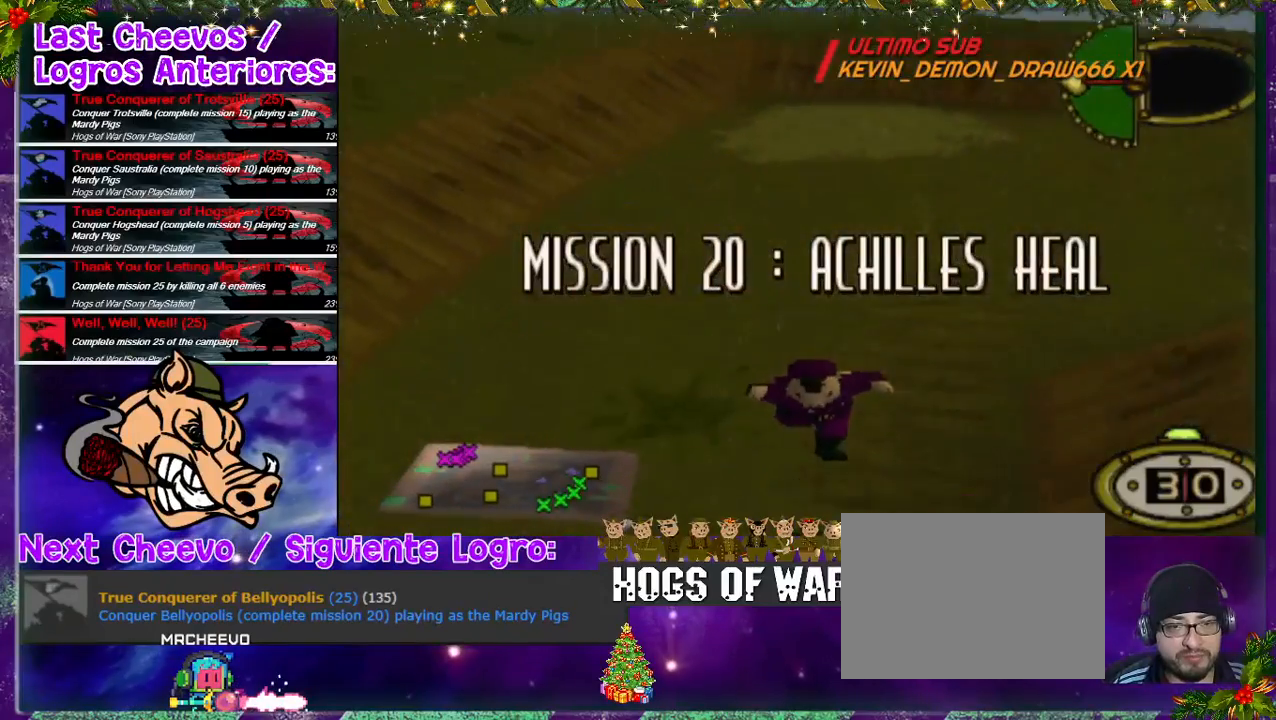
{"buttons": [], "left_stick": "center", "right_stick": "center", "events": [[67, "CROSS", "up"], [367, "CROSS", "down"], [500, "CROSS", "up"]]}
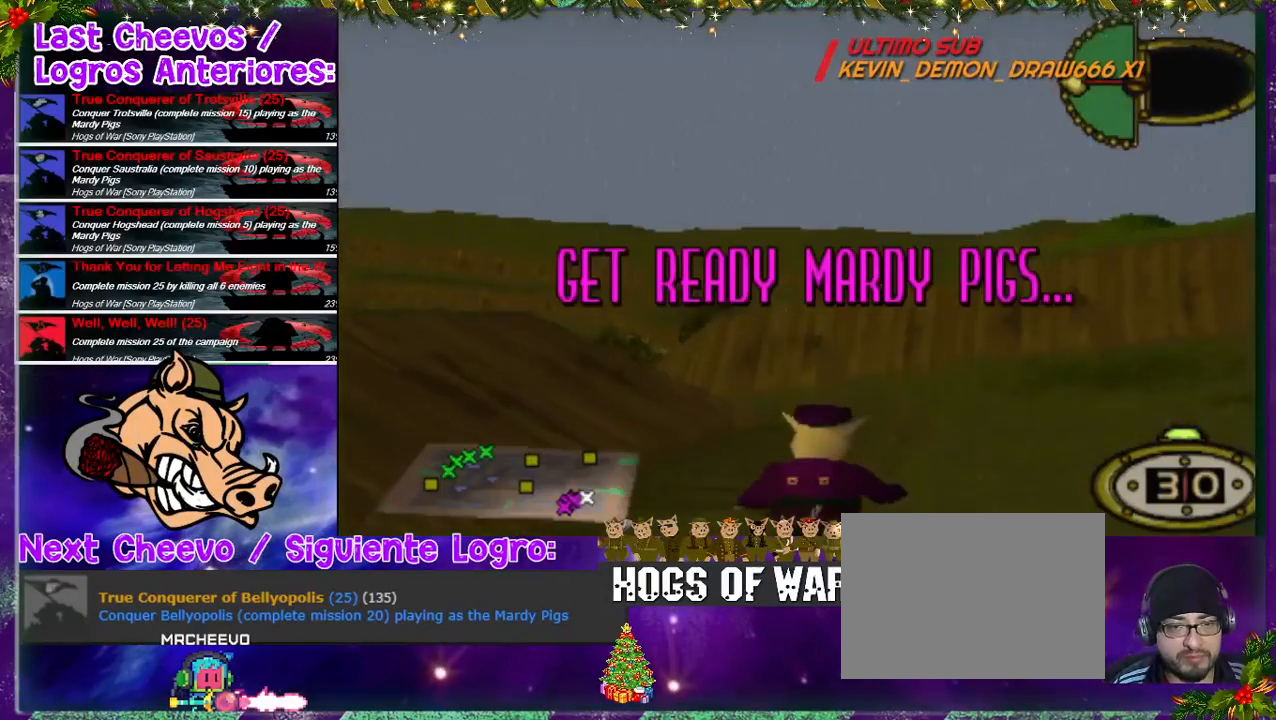
{"buttons": ["DPAD_LEFT"], "left_stick": "center", "right_stick": "center", "events": [[167, "DPAD_LEFT", "down"], [233, "DPAD_UP", "down"], [433, "DPAD_UP", "up"]]}
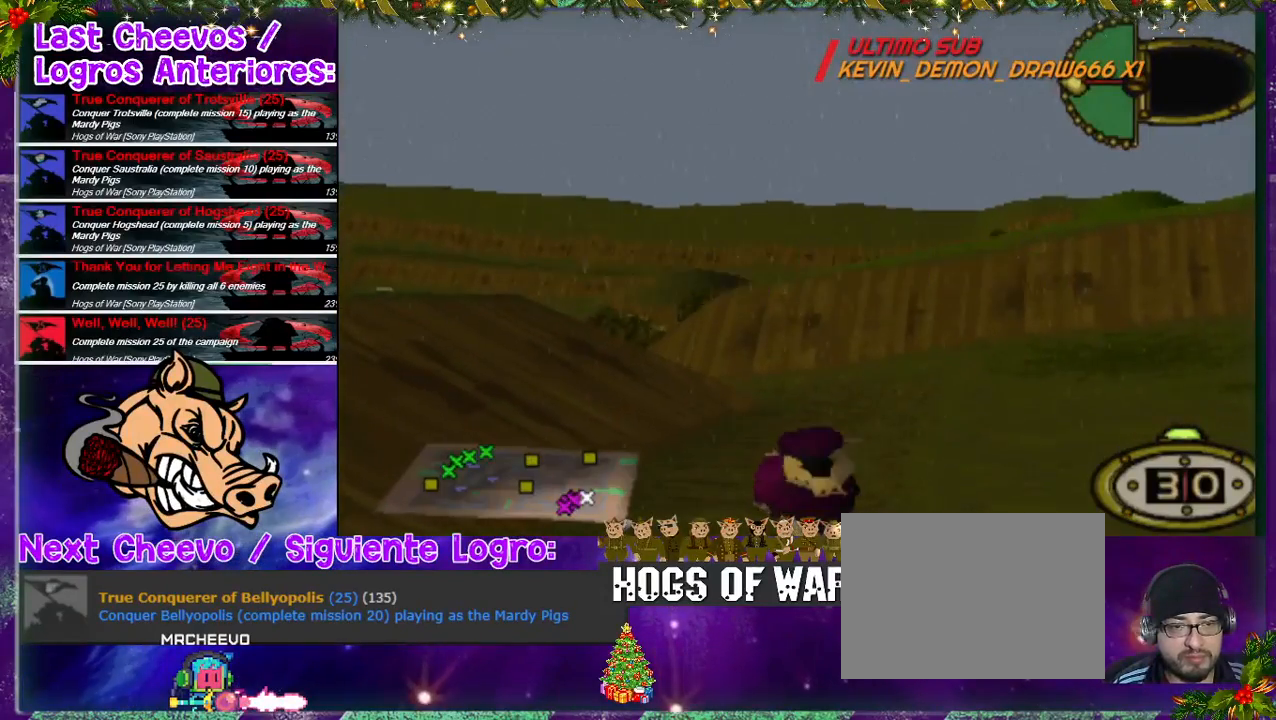
{"buttons": ["DPAD_LEFT"], "left_stick": "center", "right_stick": "center", "events": []}
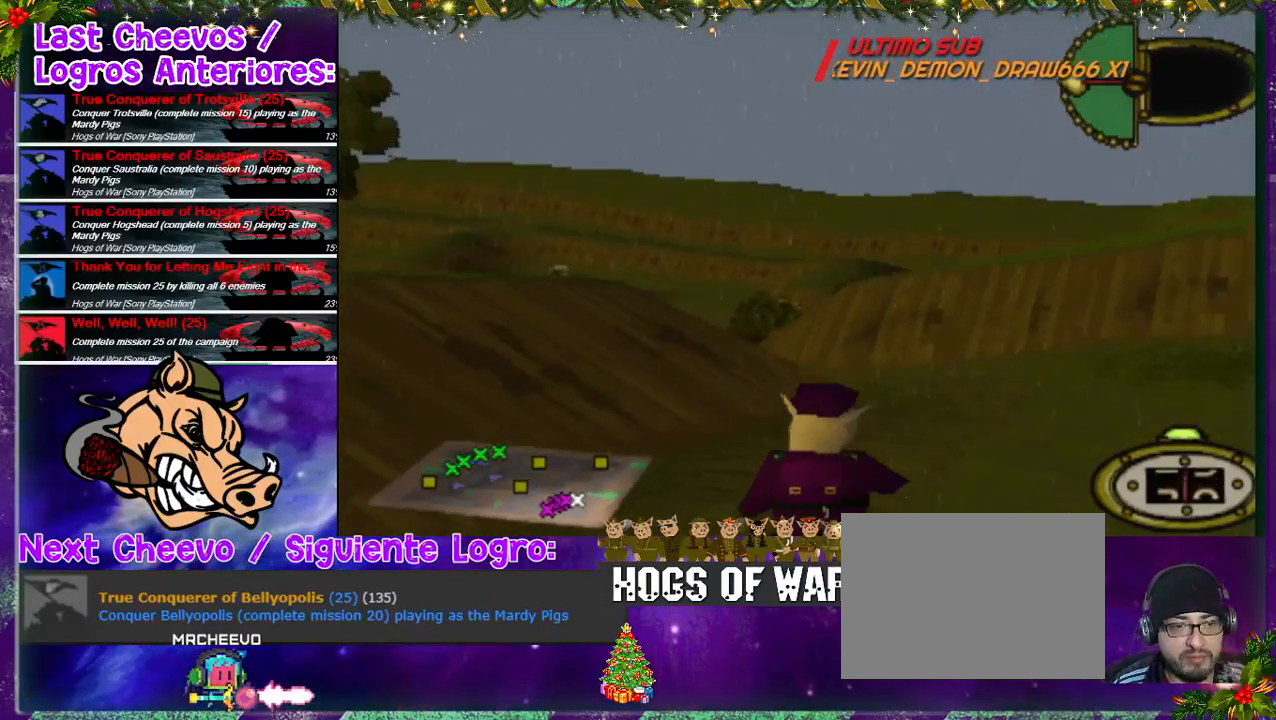
{"buttons": [], "left_stick": "center", "right_stick": "center", "events": [[367, "CIRCLE", "down"], [367, "DPAD_LEFT", "up"], [500, "CIRCLE", "up"]]}
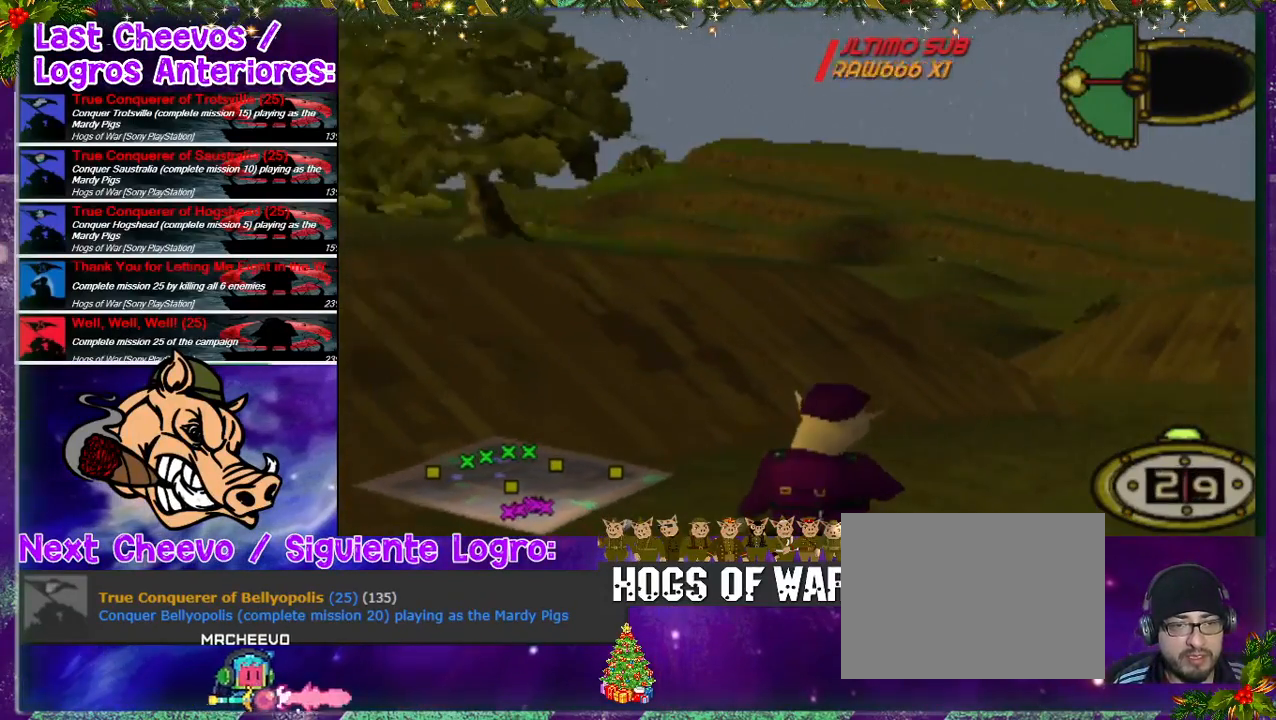
{"buttons": [], "left_stick": "center", "right_stick": "center", "events": [[300, "DPAD_DOWN", "down"], [467, "DPAD_DOWN", "up"]]}
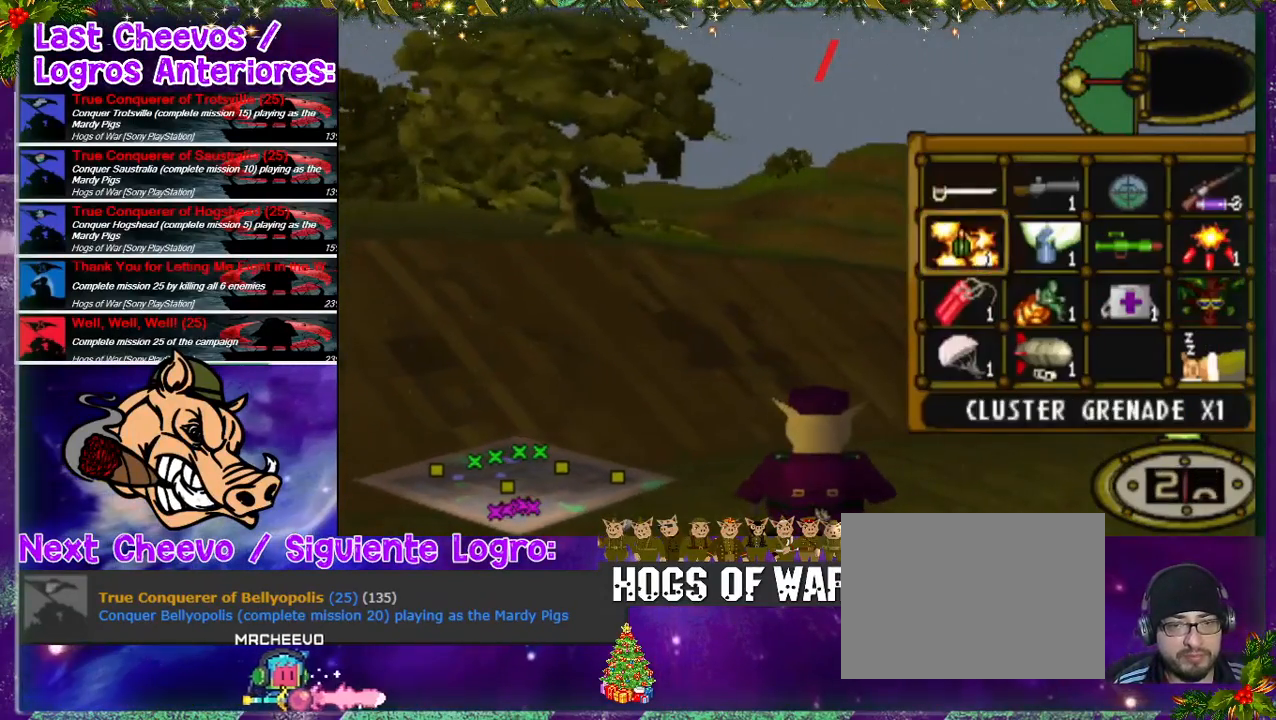
{"buttons": ["DPAD_RIGHT"], "left_stick": "center", "right_stick": "center", "events": [[200, "DPAD_DOWN", "down"], [300, "DPAD_DOWN", "up"], [467, "DPAD_RIGHT", "down"]]}
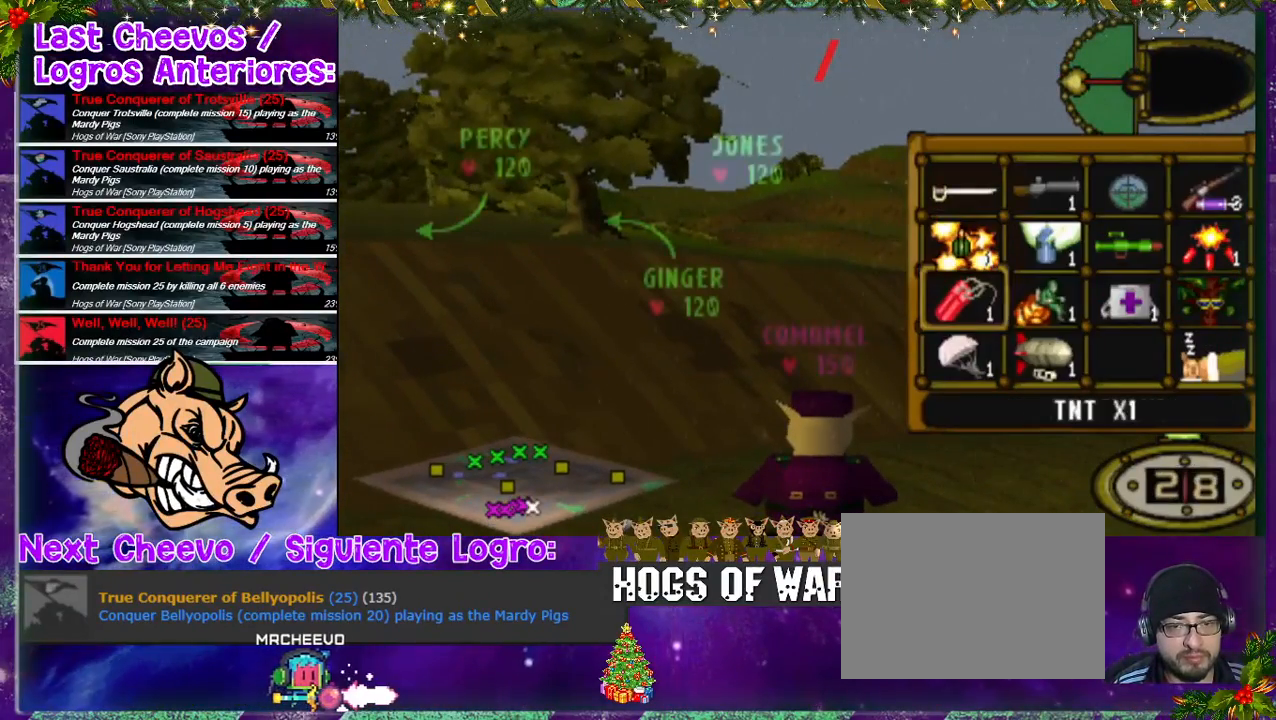
{"buttons": [], "left_stick": "center", "right_stick": "center", "events": [[33, "DPAD_RIGHT", "up"]]}
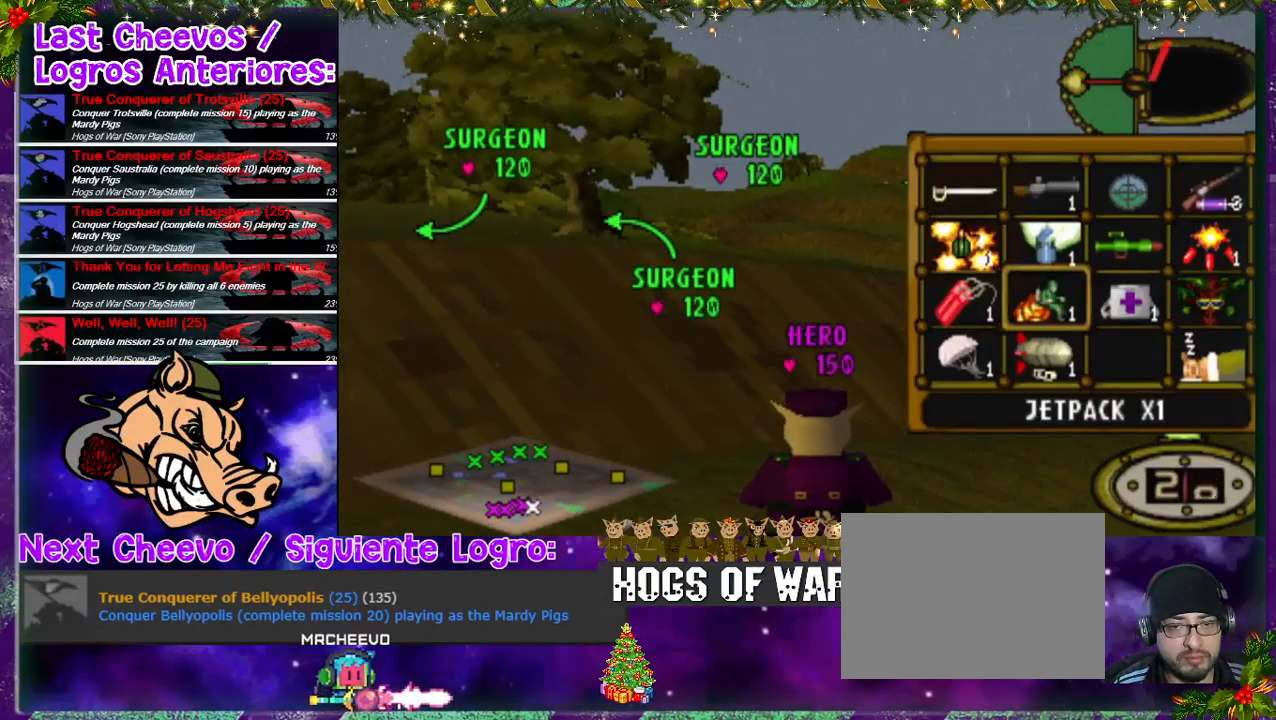
{"buttons": [], "left_stick": "center", "right_stick": "center", "events": [[33, "DPAD_DOWN", "down"], [133, "DPAD_DOWN", "up"]]}
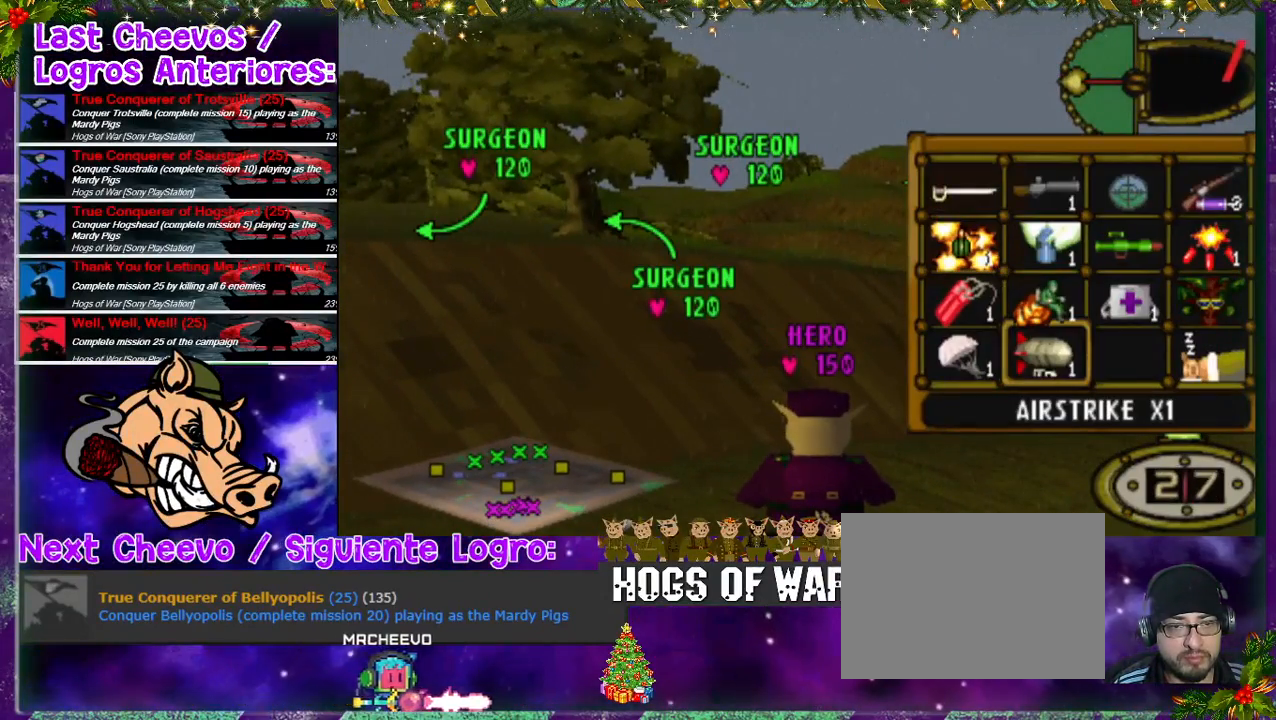
{"buttons": [], "left_stick": "center", "right_stick": "center", "events": []}
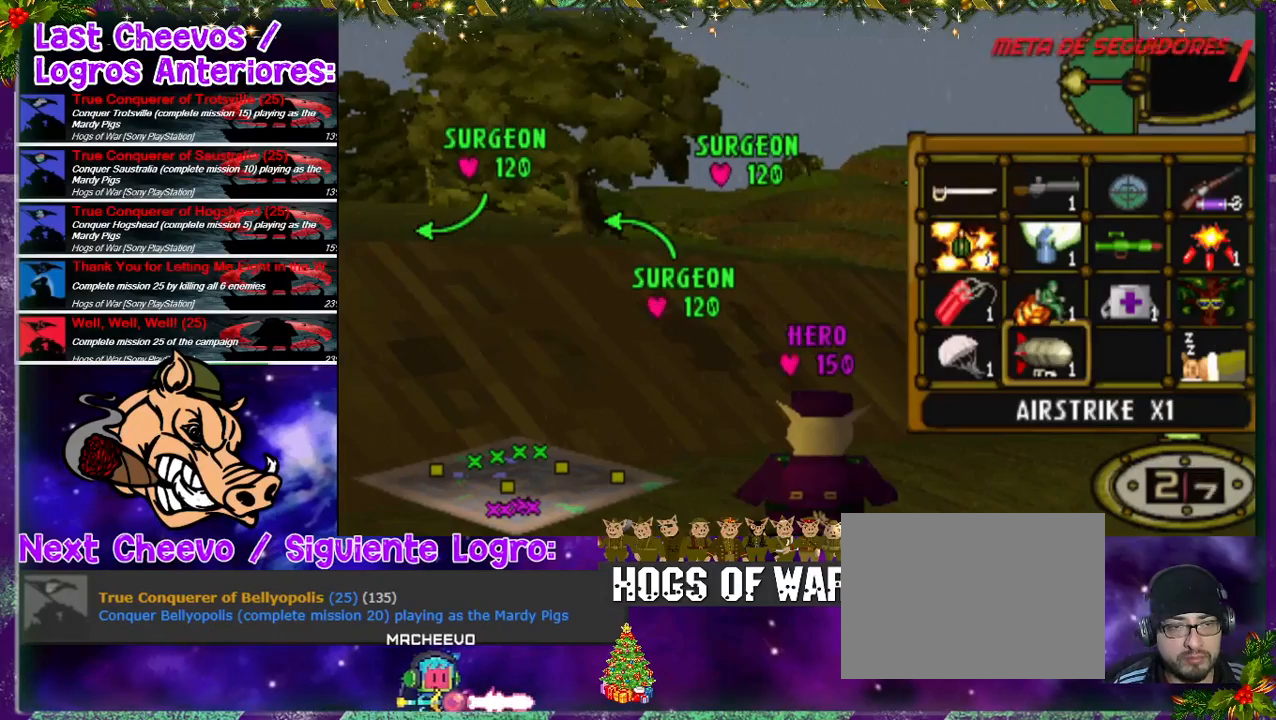
{"buttons": ["DPAD_UP", "DPAD_LEFT"], "left_stick": "center", "right_stick": "center", "events": [[133, "CROSS", "down"], [233, "CROSS", "up"], [367, "DPAD_UP", "down"], [400, "DPAD_LEFT", "down"]]}
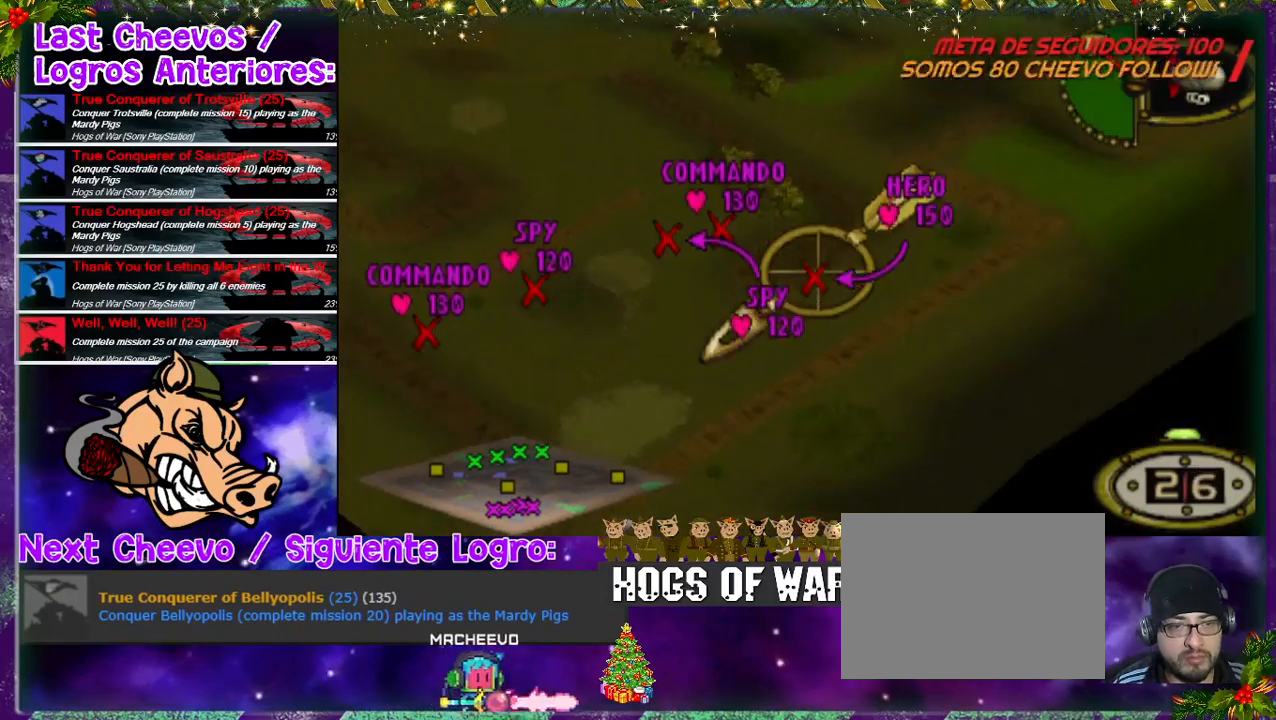
{"buttons": ["DPAD_UP", "DPAD_LEFT"], "left_stick": "center", "right_stick": "center", "events": []}
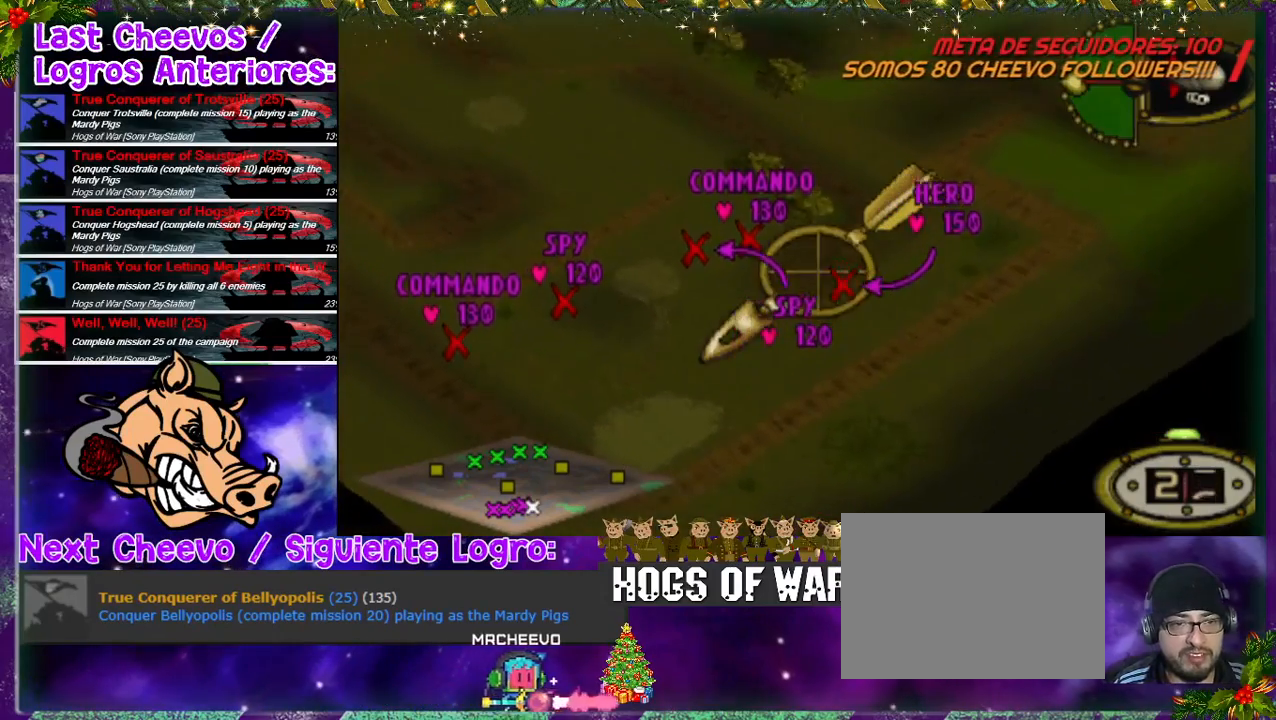
{"buttons": ["R2", "DPAD_UP"], "left_stick": "center", "right_stick": "center", "events": [[100, "R2", "down"], [400, "R2", "up"], [467, "R2", "down"], [500, "DPAD_LEFT", "up"]]}
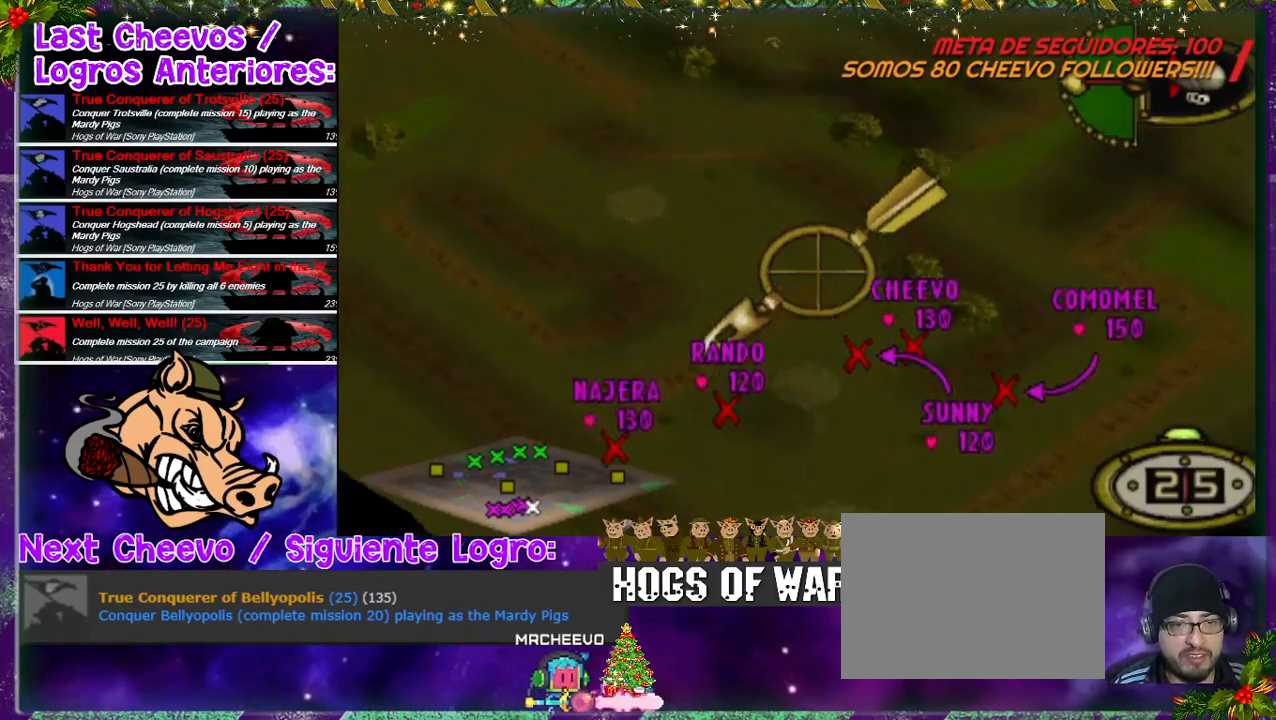
{"buttons": ["R2", "DPAD_UP", "DPAD_LEFT"], "left_stick": "center", "right_stick": "center", "events": [[300, "DPAD_LEFT", "down"]]}
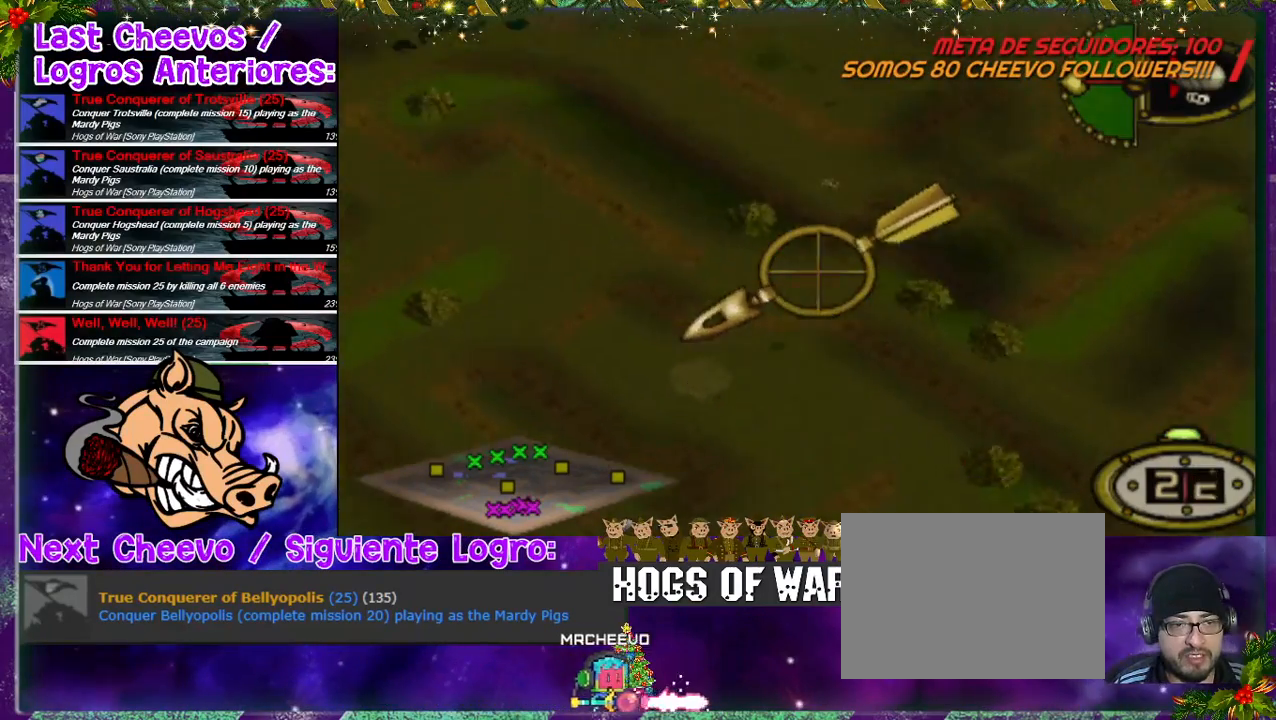
{"buttons": ["R2", "DPAD_UP", "DPAD_LEFT"], "left_stick": "center", "right_stick": "center"}
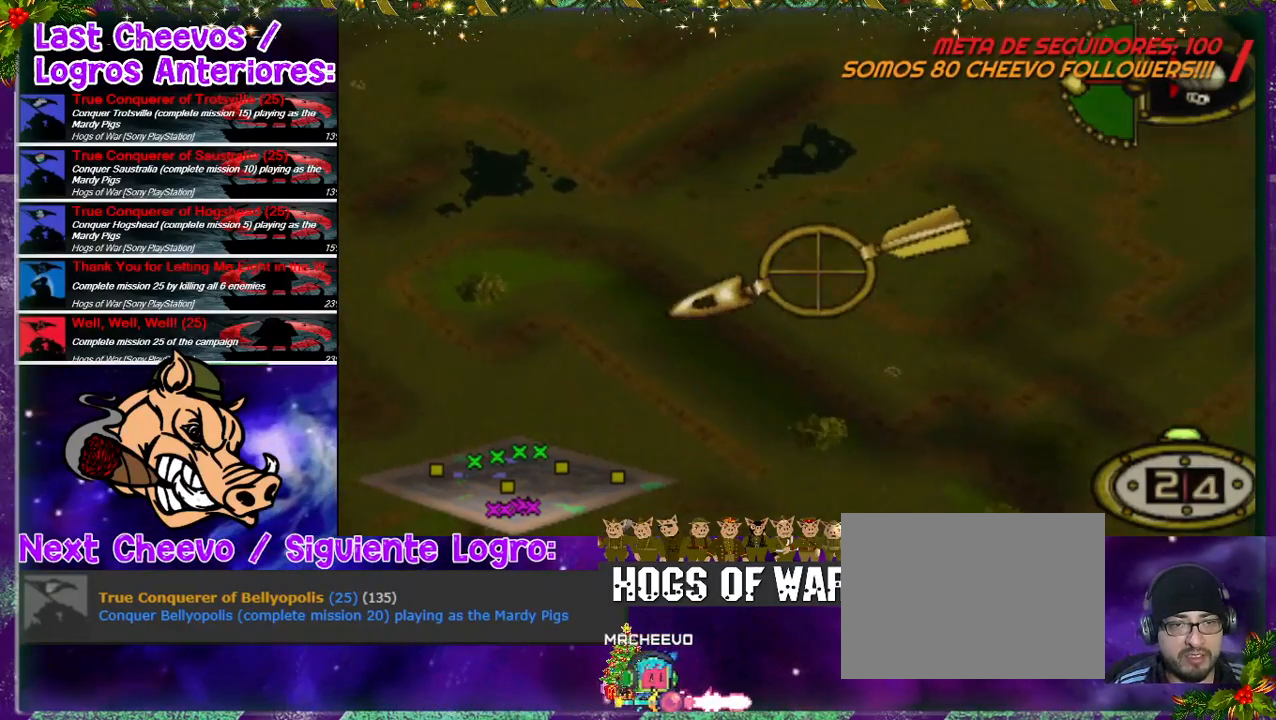
{"buttons": ["R2", "DPAD_UP"], "left_stick": "center", "right_stick": "center", "events": [[433, "DPAD_LEFT", "up"]]}